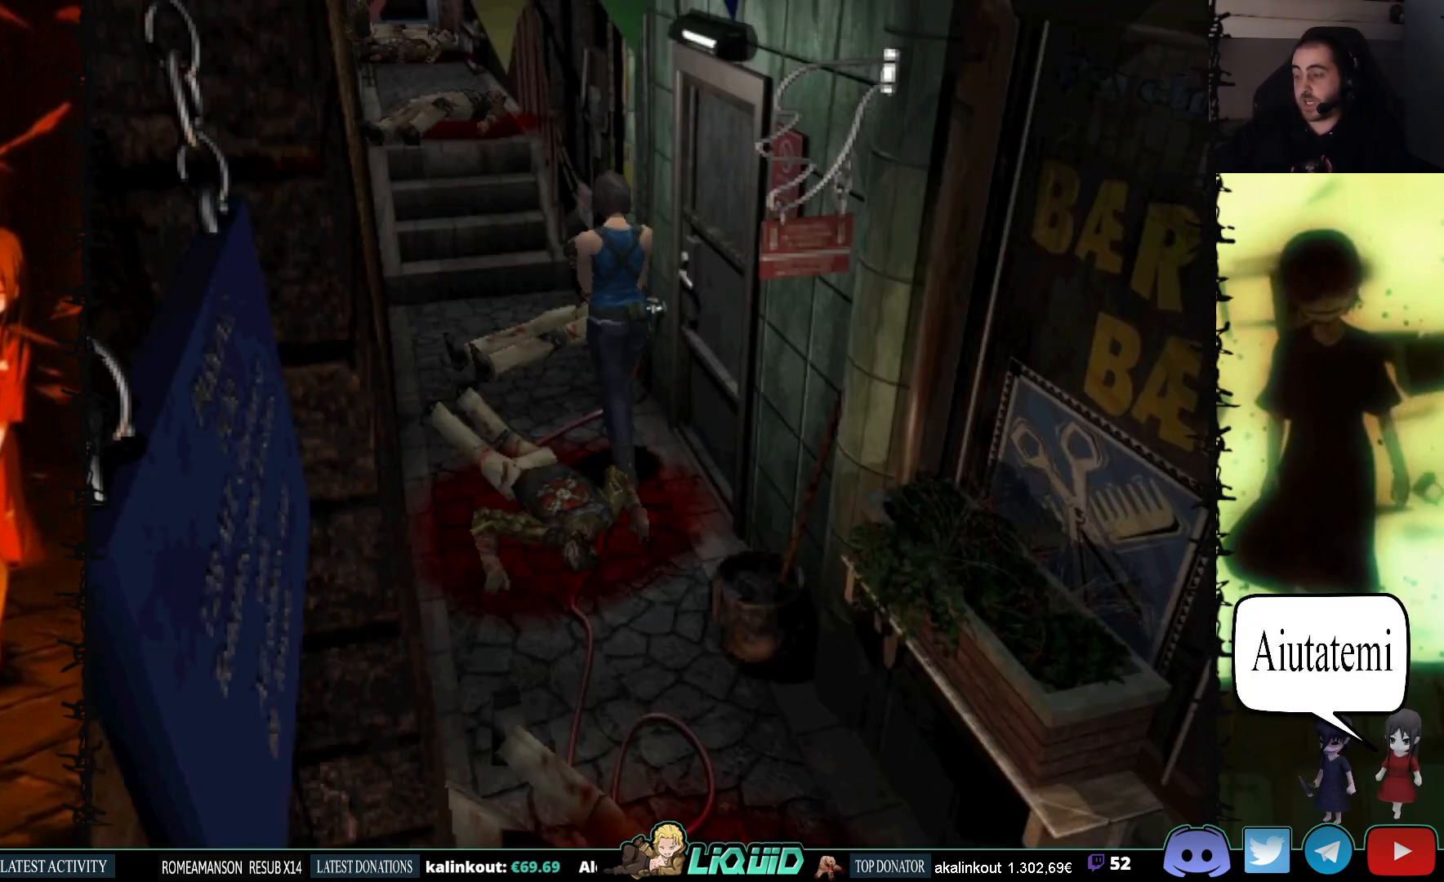
Gameplay with a controller (PlayStation layout); each line is a JSON object with the inputs held at the frame after it. "events" lists button and stick changes between this image and that frame as [ms after this image, input, new state], when the widget could be followed in between. Not read: left_stick right_stick.
{"buttons": ["SQUARE", "DPAD_UP"], "events": [[200, "DPAD_RIGHT", "down"], [350, "DPAD_RIGHT", "up"]]}
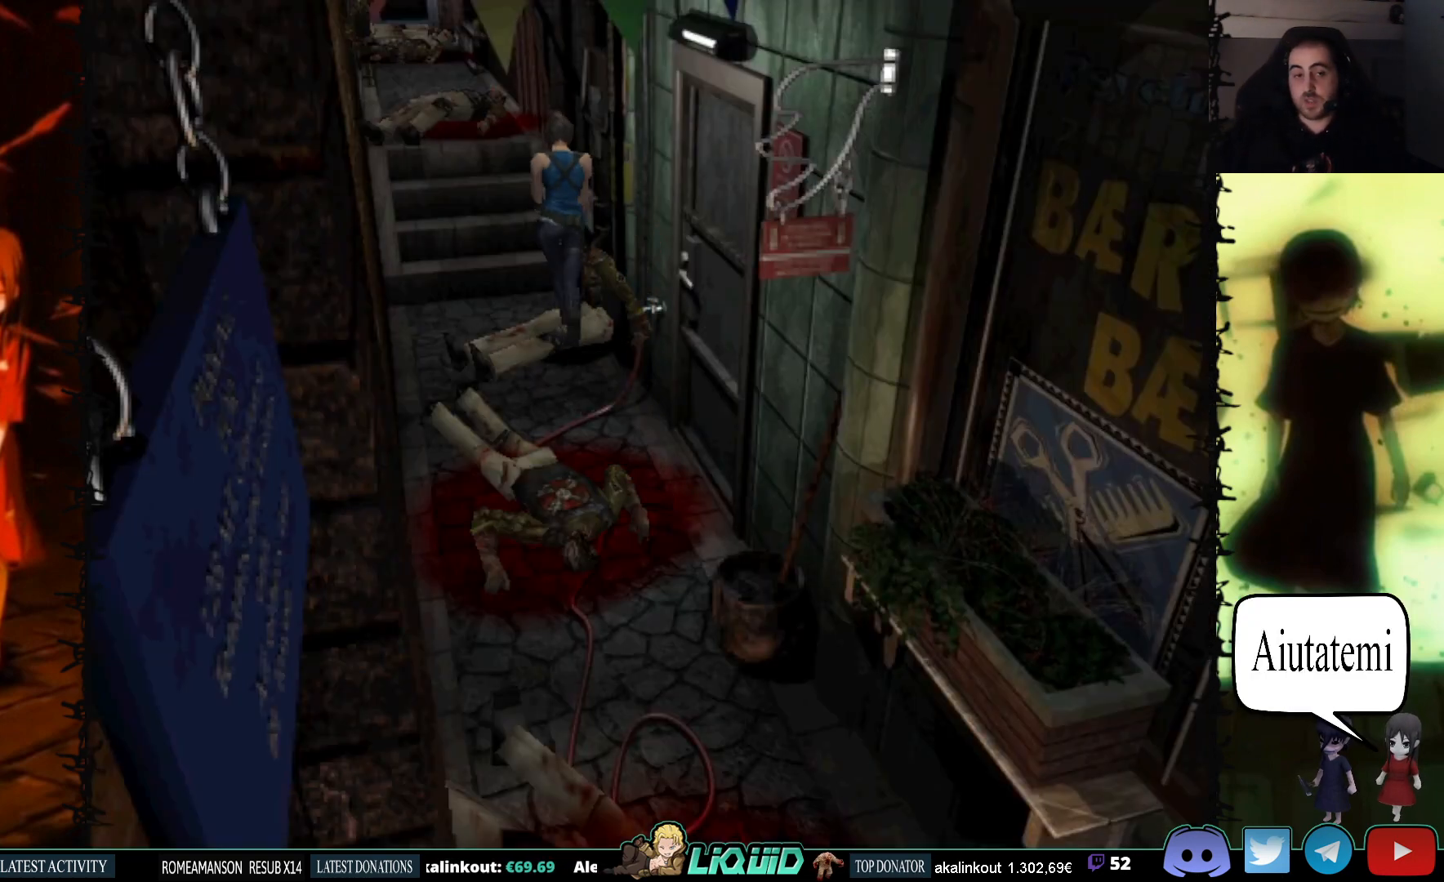
{"buttons": ["SQUARE", "DPAD_UP"], "events": [[350, "DPAD_LEFT", "down"], [500, "DPAD_LEFT", "up"]]}
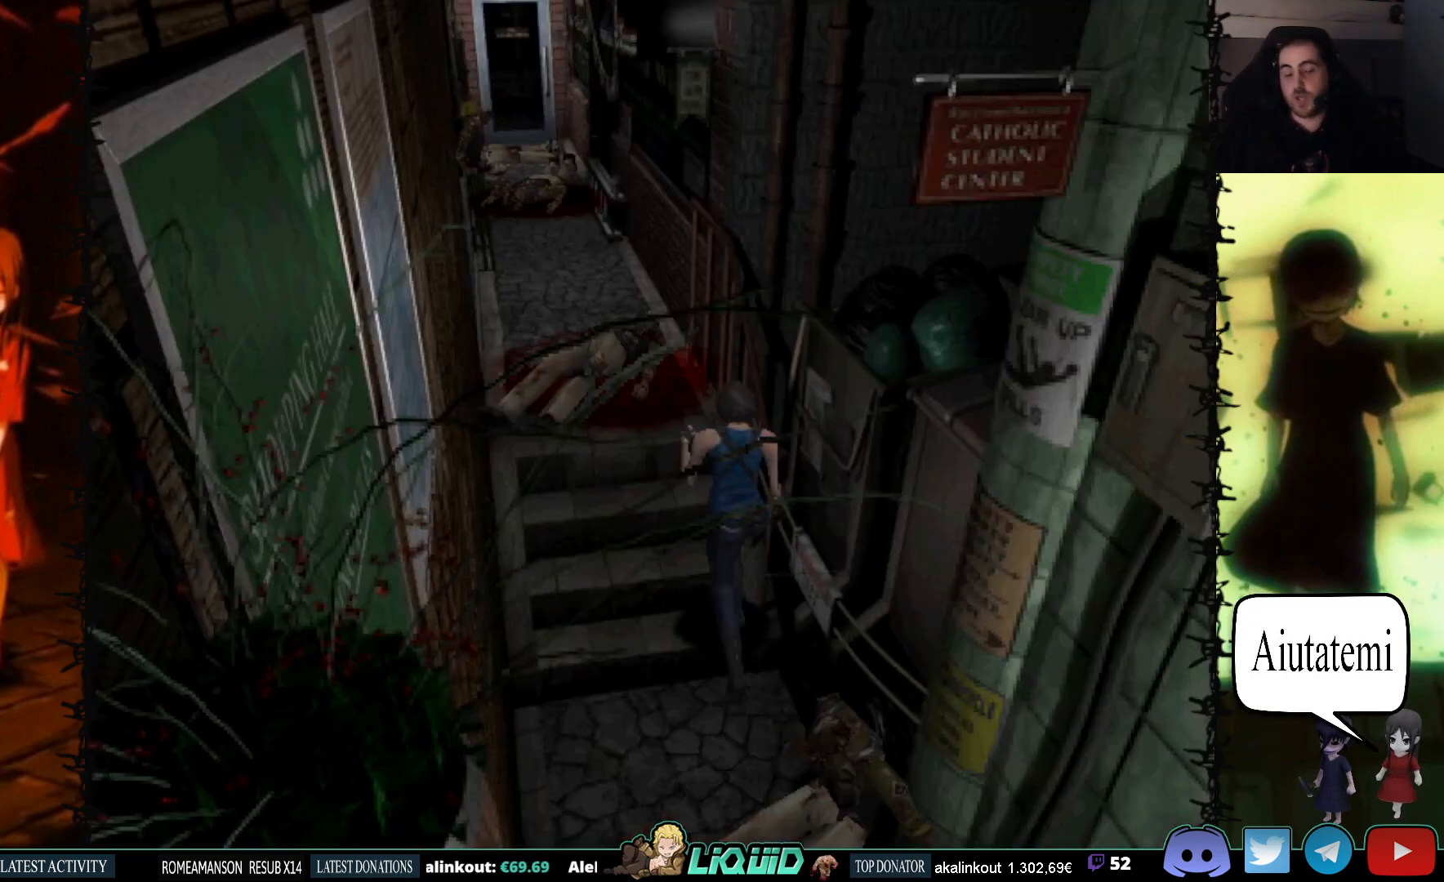
{"buttons": ["SQUARE", "DPAD_UP"], "events": []}
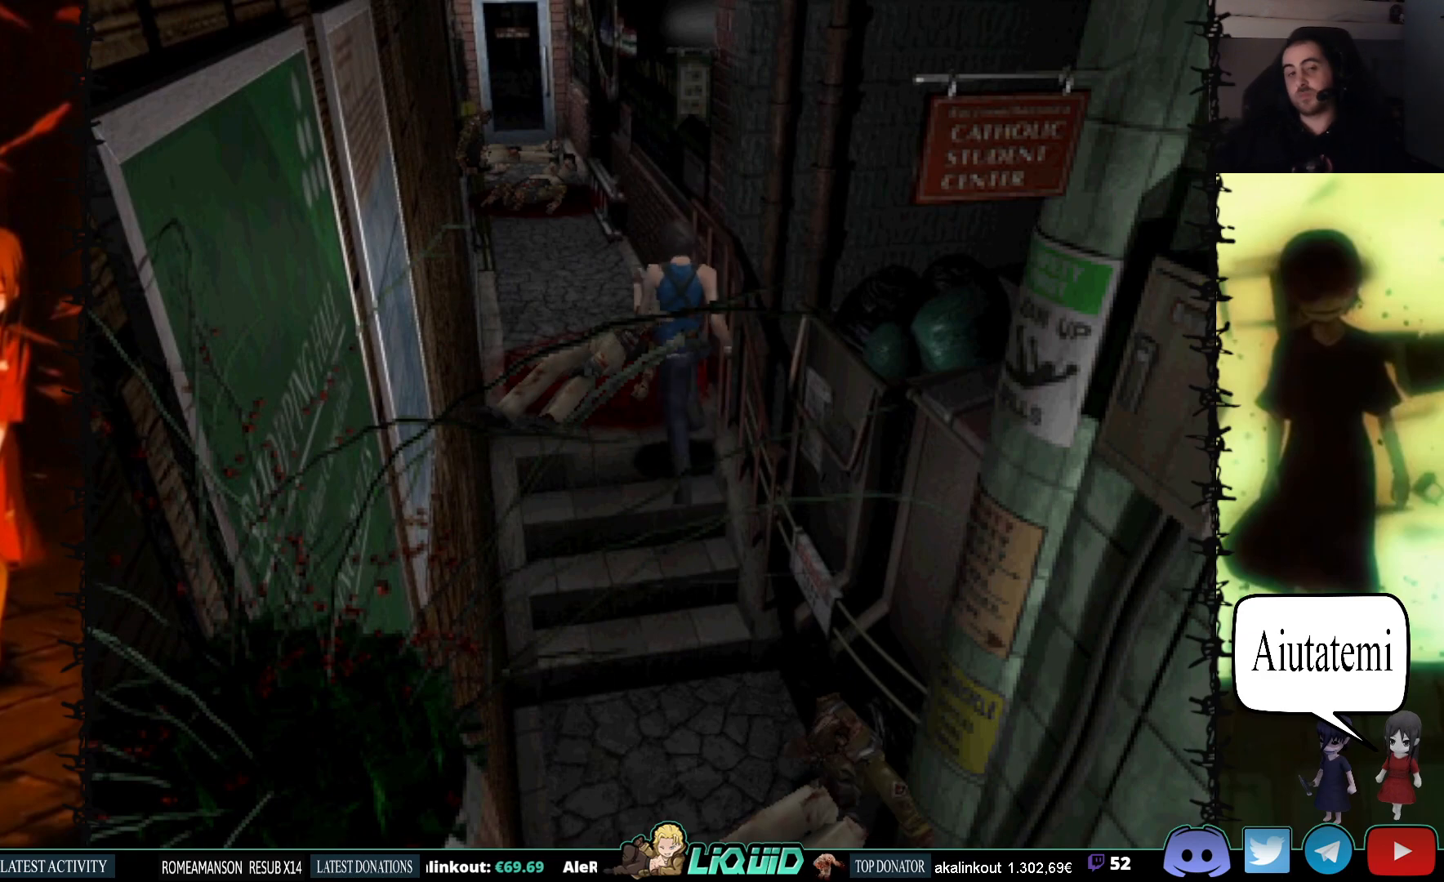
{"buttons": ["SQUARE", "DPAD_UP"], "events": []}
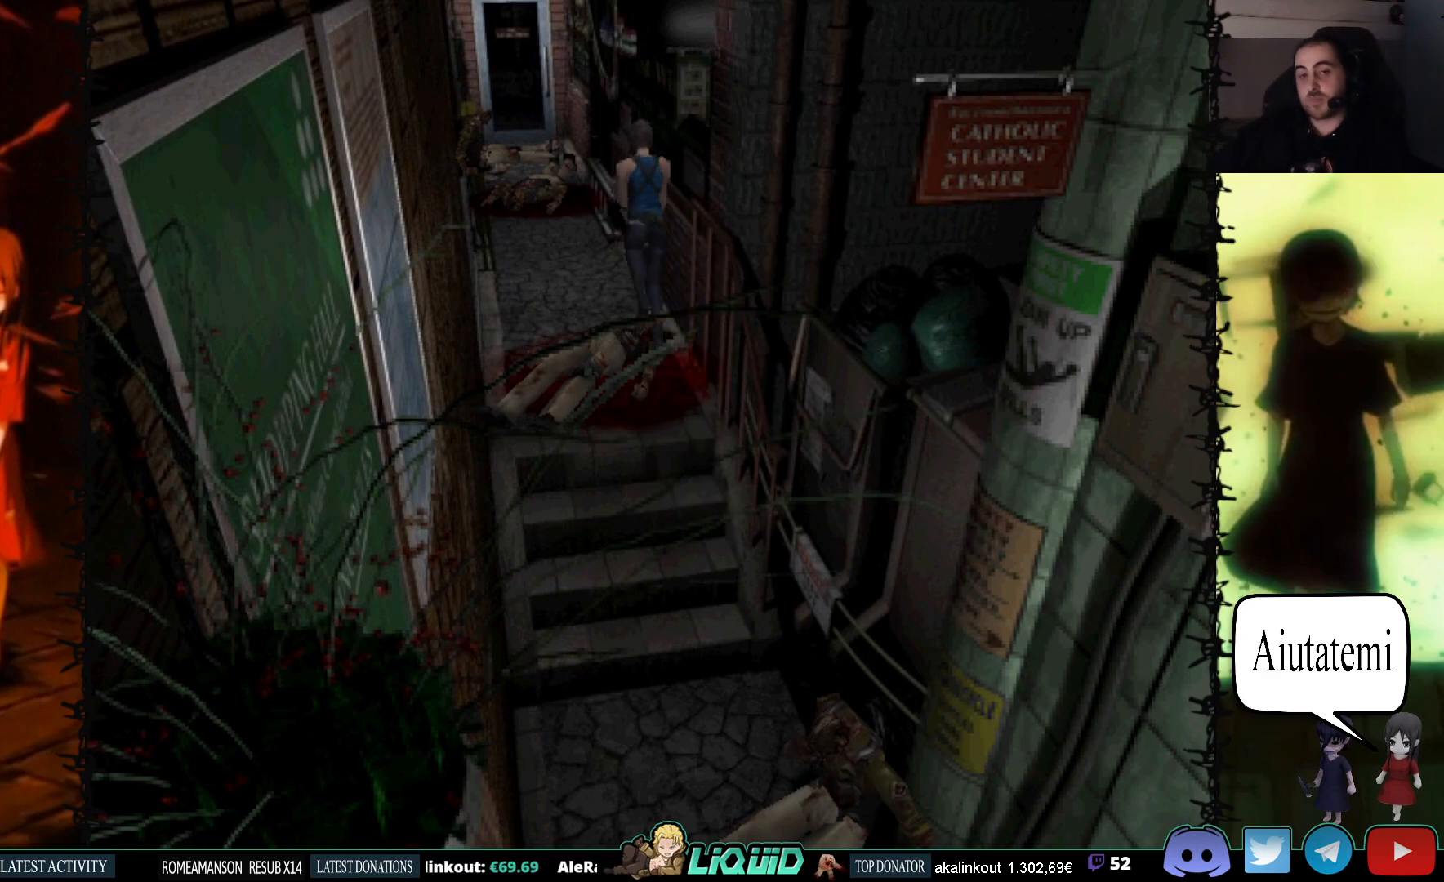
{"buttons": ["SQUARE", "DPAD_UP"], "events": []}
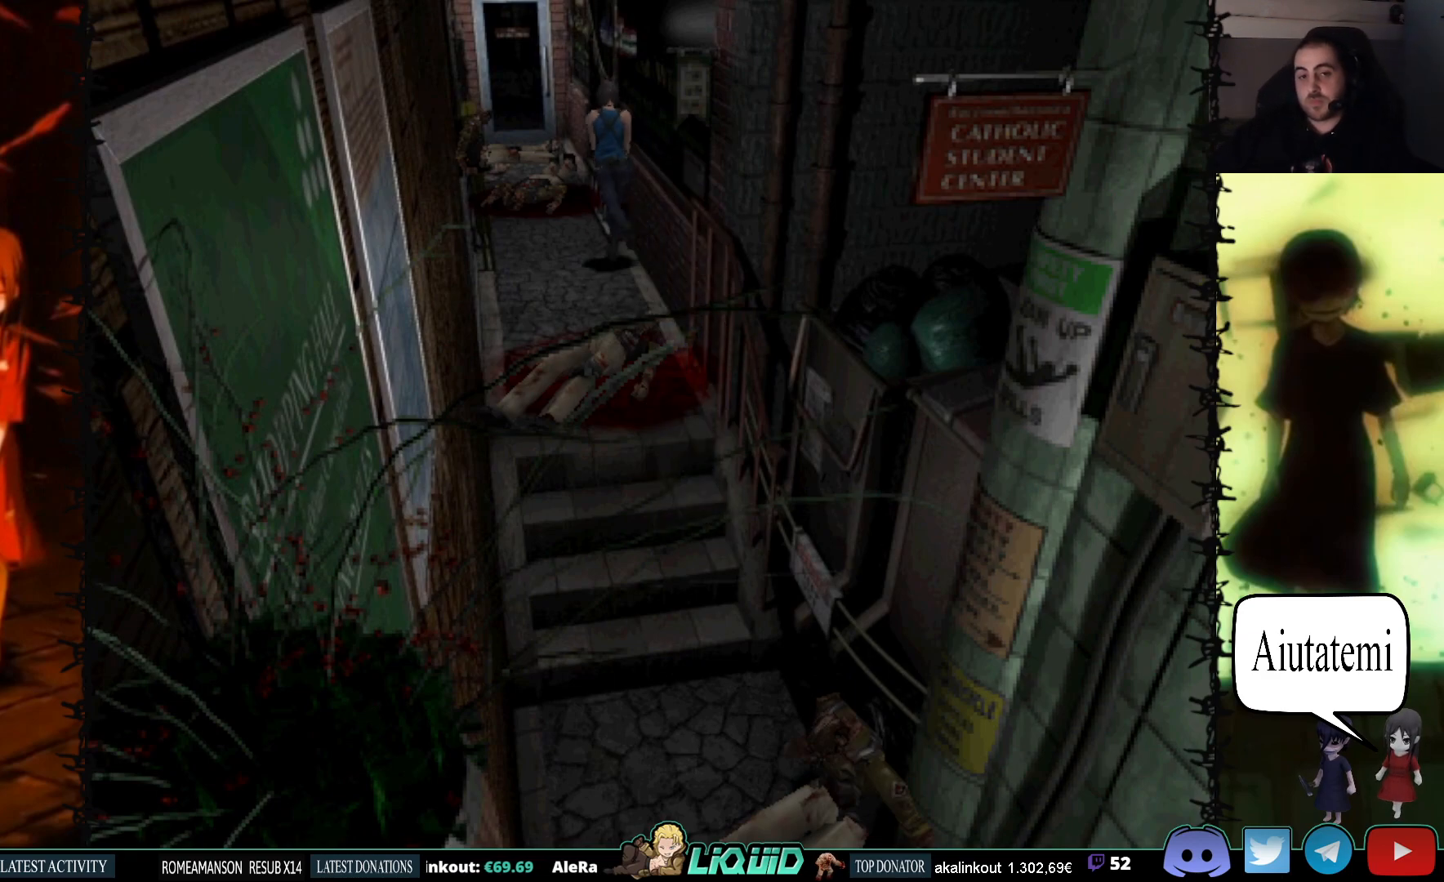
{"buttons": ["SQUARE", "DPAD_UP"], "events": []}
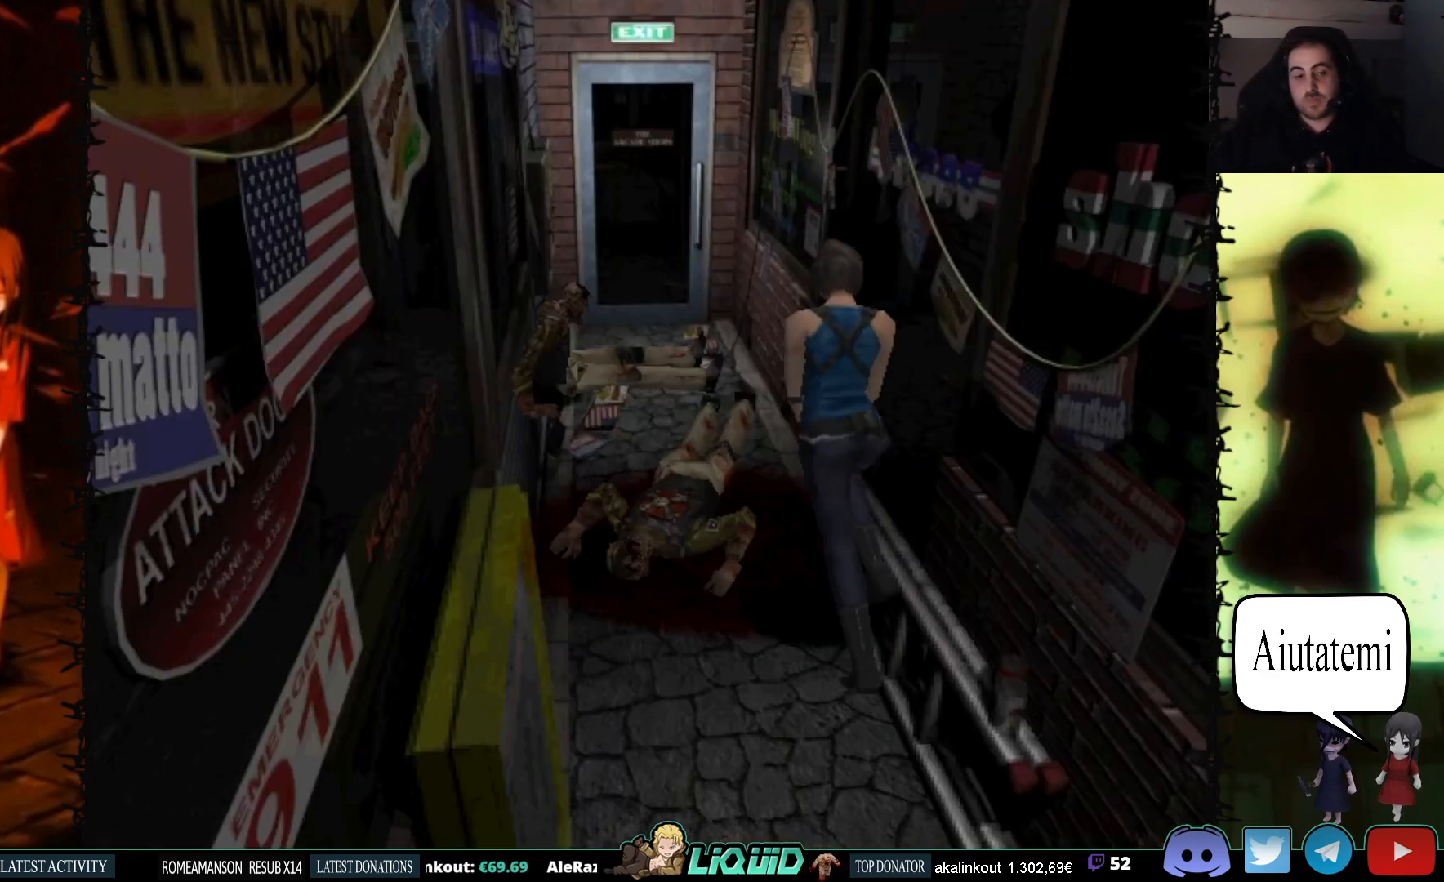
{"buttons": ["SQUARE", "DPAD_UP"], "events": [[417, "DPAD_LEFT", "down"], [500, "DPAD_LEFT", "up"]]}
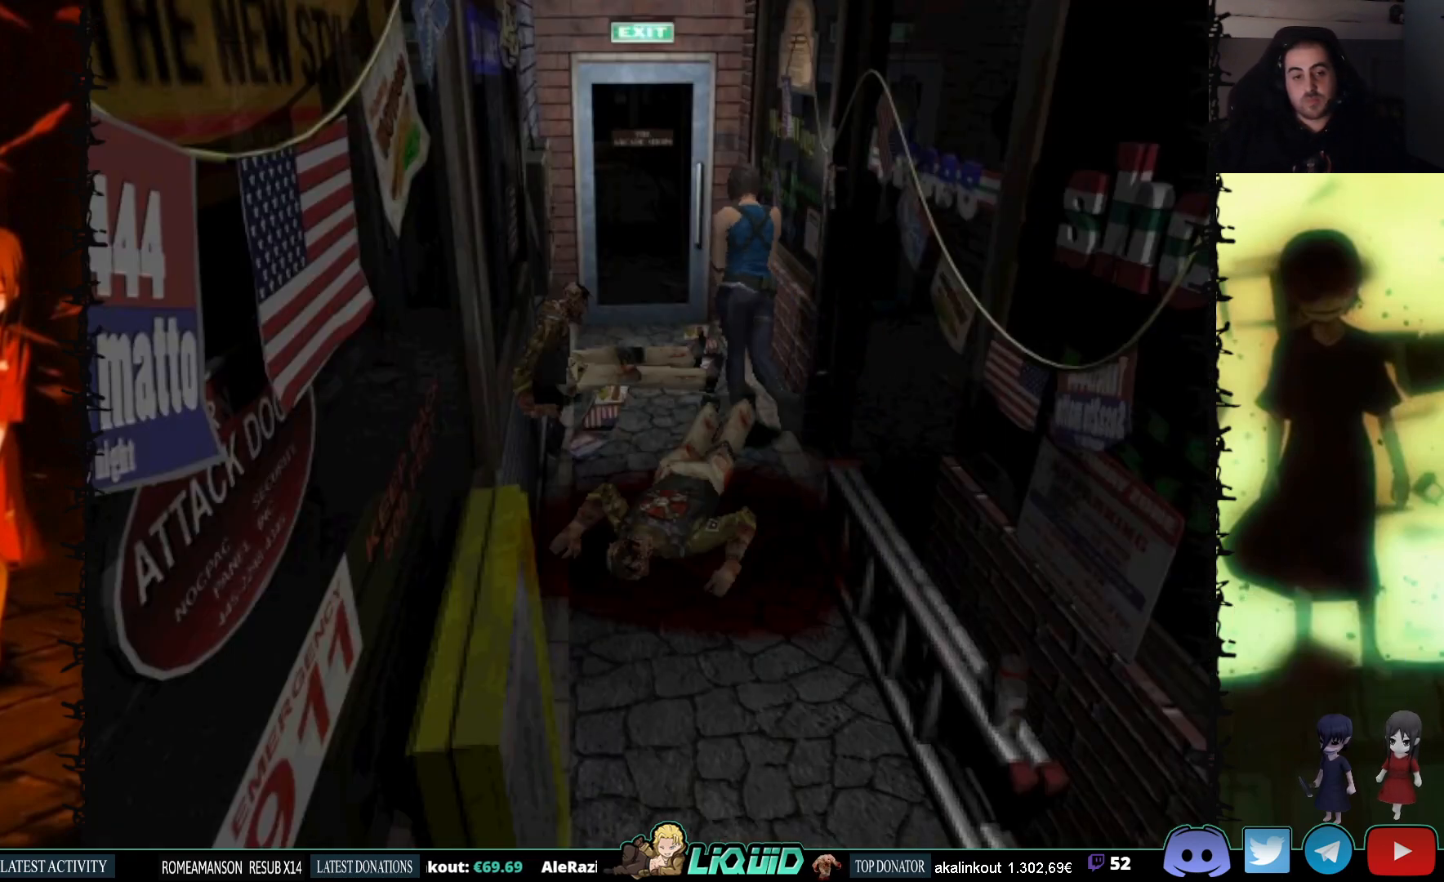
{"buttons": ["DPAD_UP", "DPAD_RIGHT"], "events": [[450, "DPAD_RIGHT", "down"], [450, "SQUARE", "up"]]}
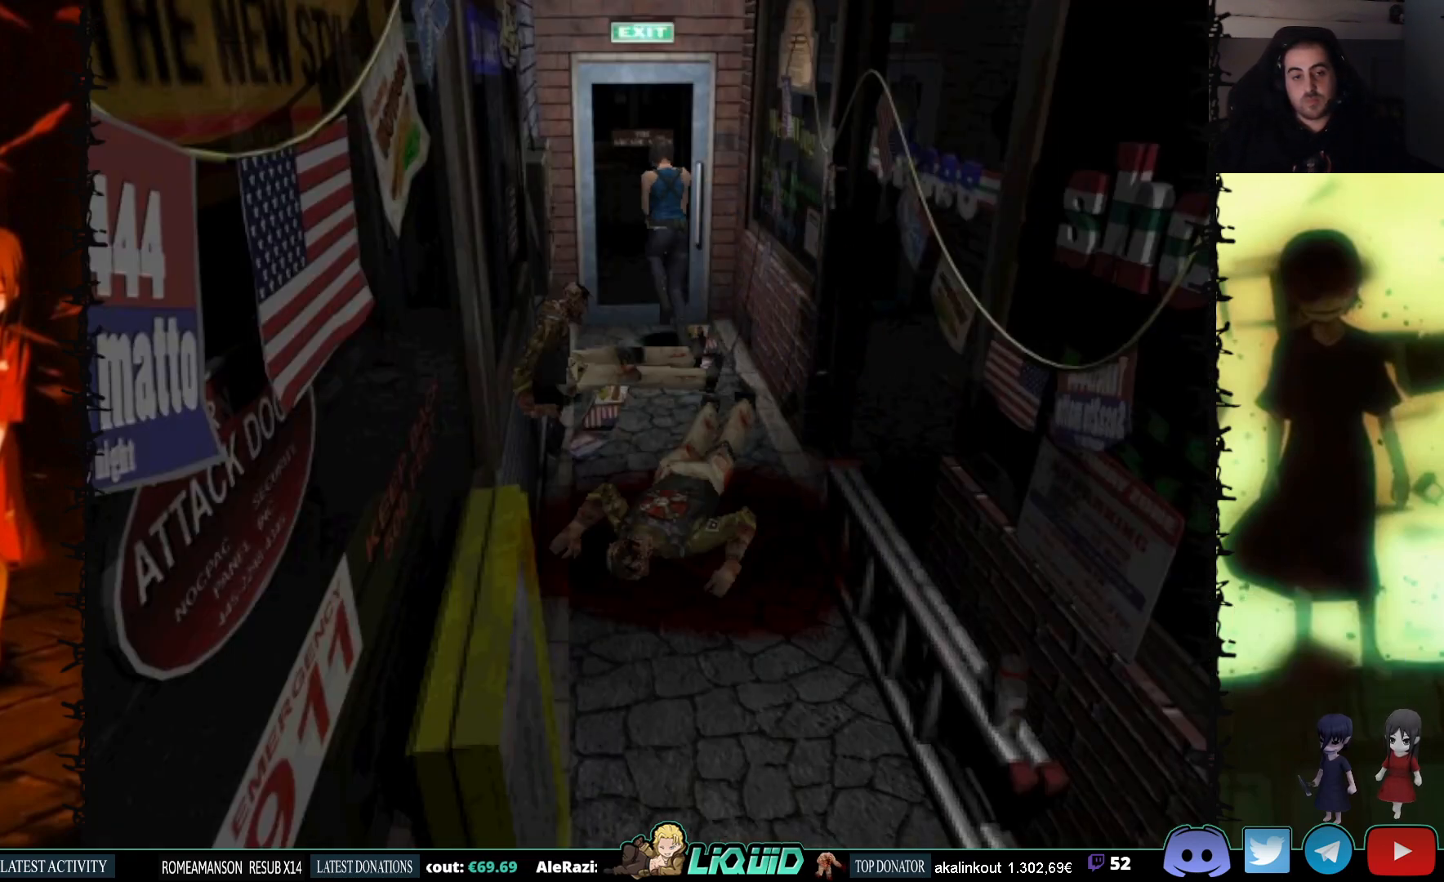
{"buttons": [], "events": [[33, "CROSS", "down"], [50, "DPAD_RIGHT", "up"], [183, "CROSS", "up"], [350, "DPAD_UP", "up"], [383, "DPAD_UP", "down"], [467, "DPAD_UP", "up"]]}
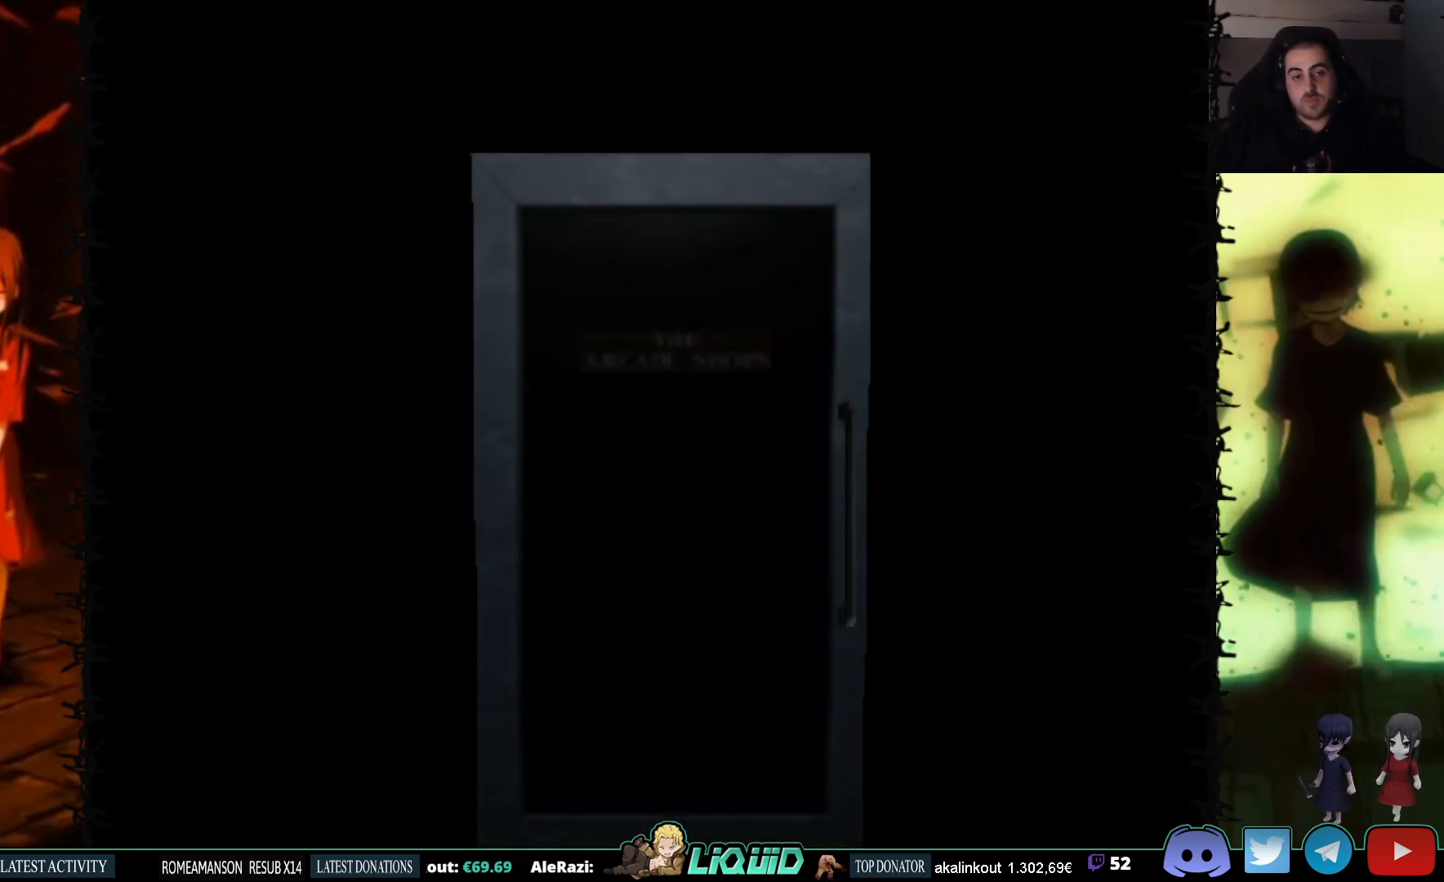
{"buttons": [], "events": [[183, "L2", "down"], [367, "L2", "up"]]}
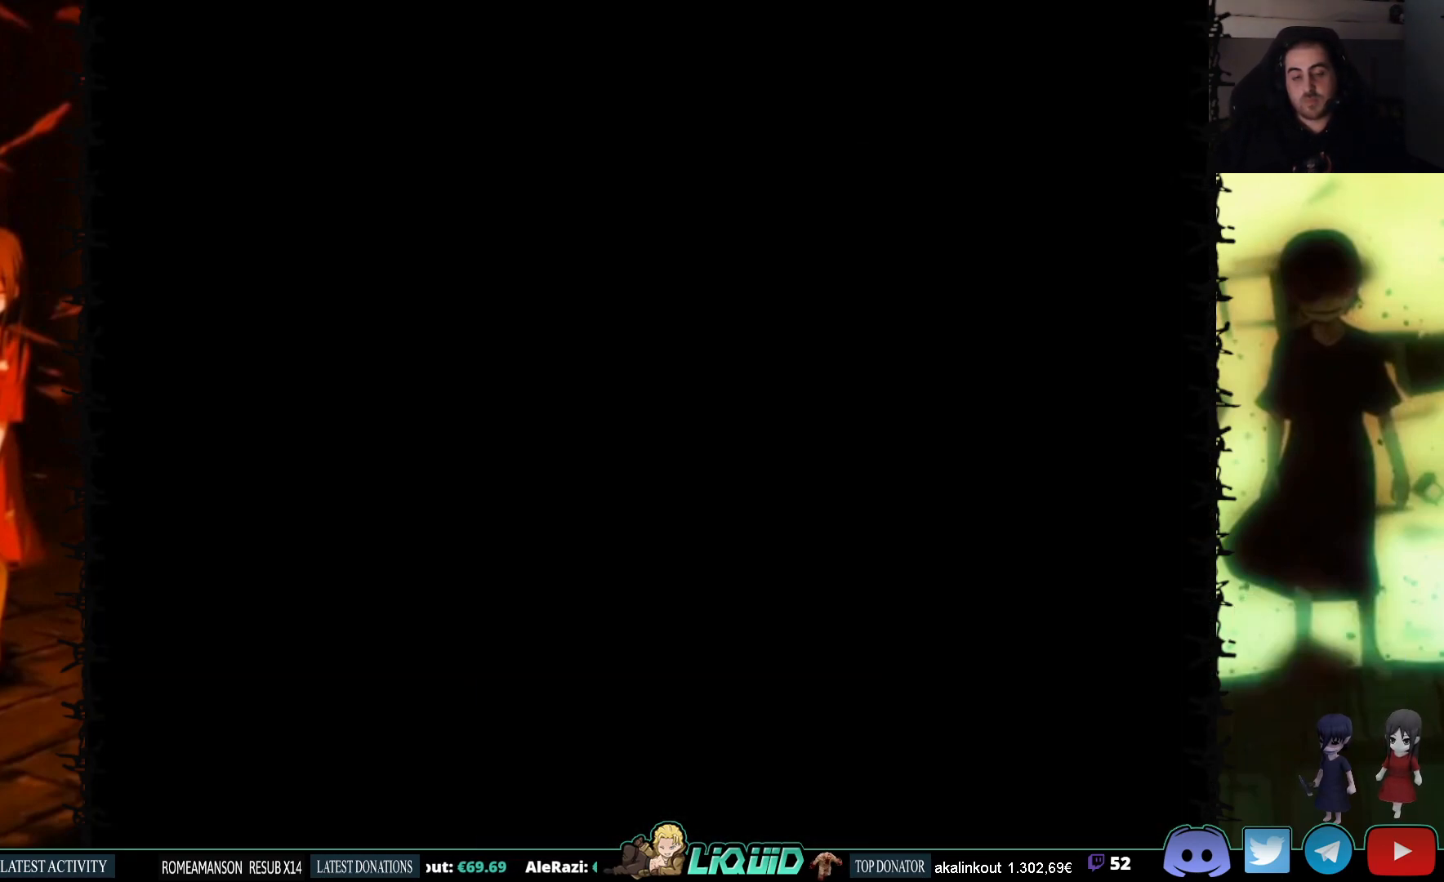
{"buttons": [], "events": []}
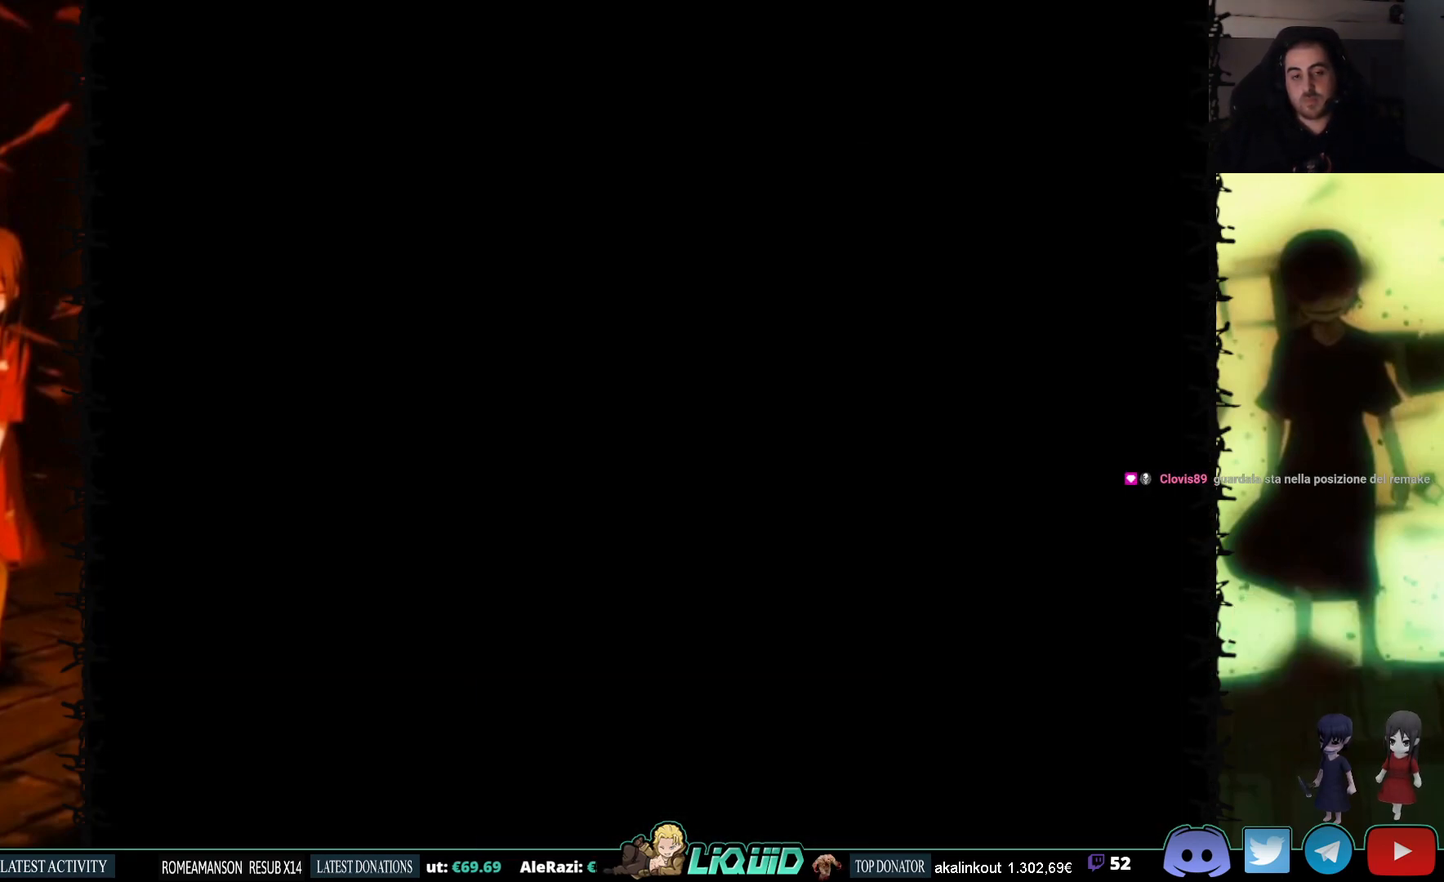
{"buttons": [], "events": []}
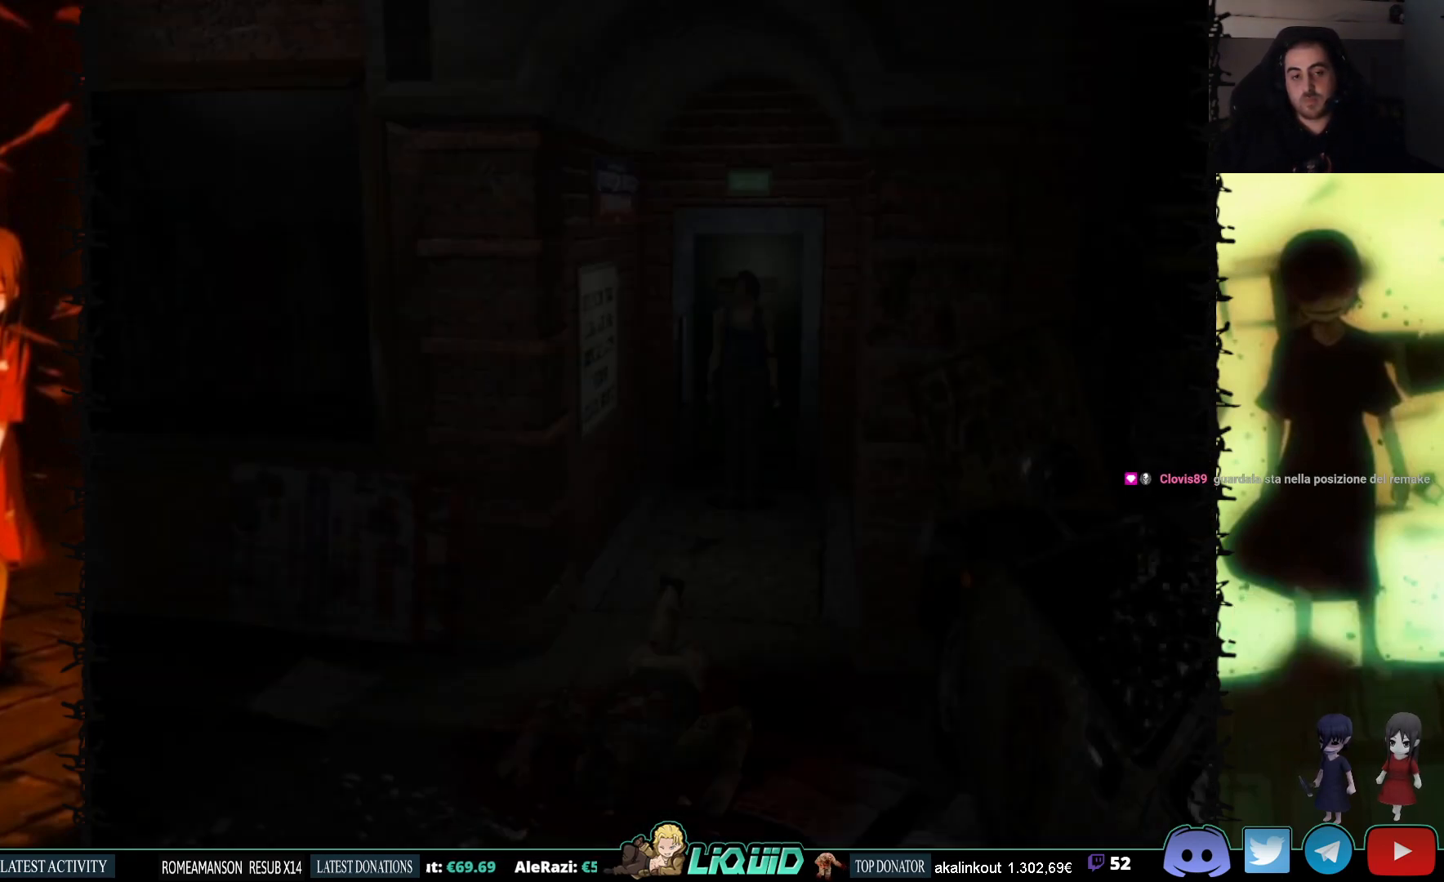
{"buttons": [], "events": []}
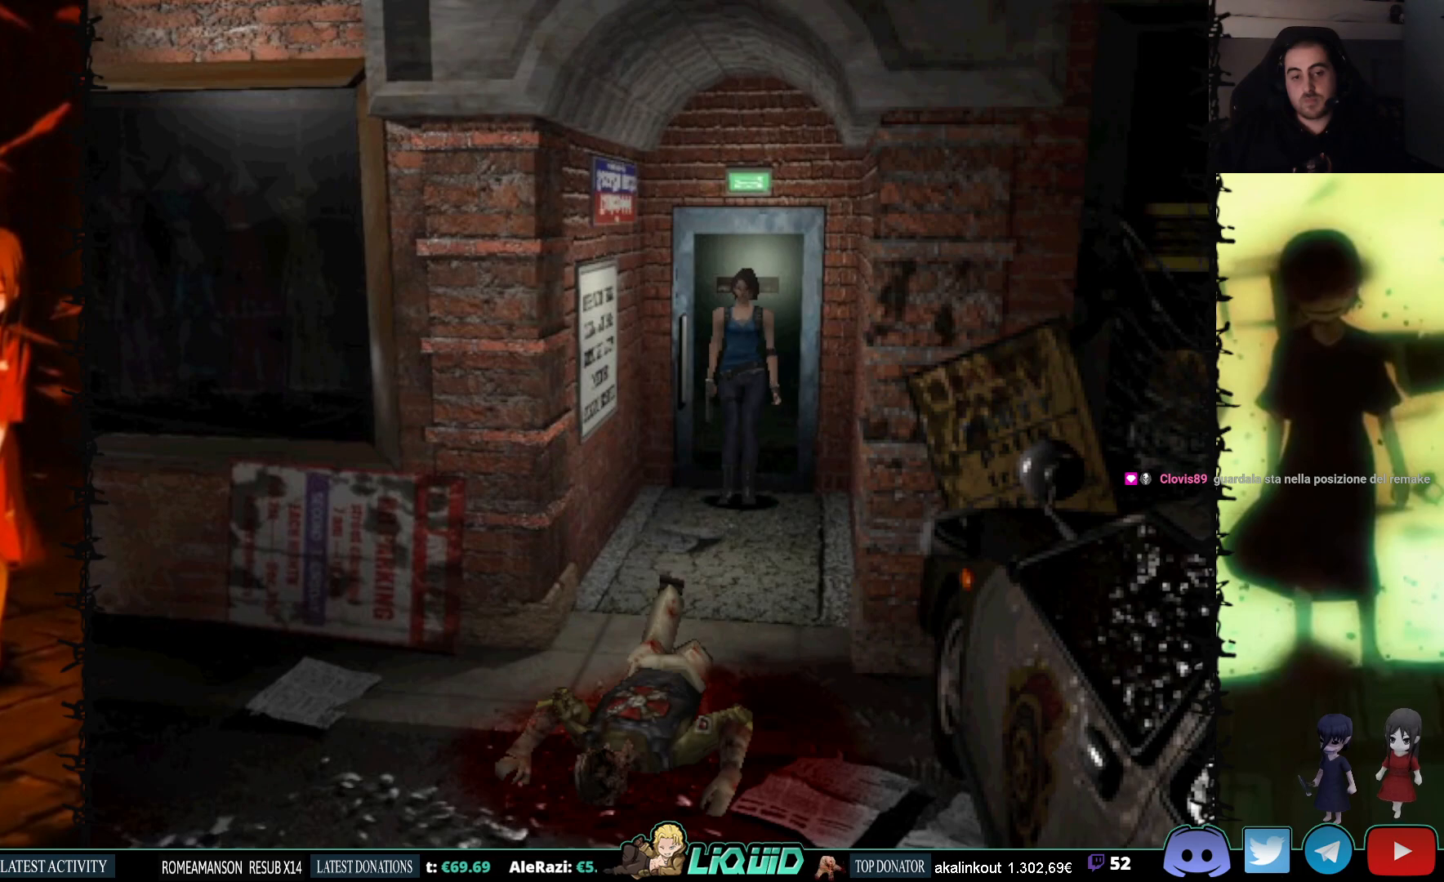
{"buttons": ["DPAD_UP"], "events": [[267, "DPAD_UP", "down"]]}
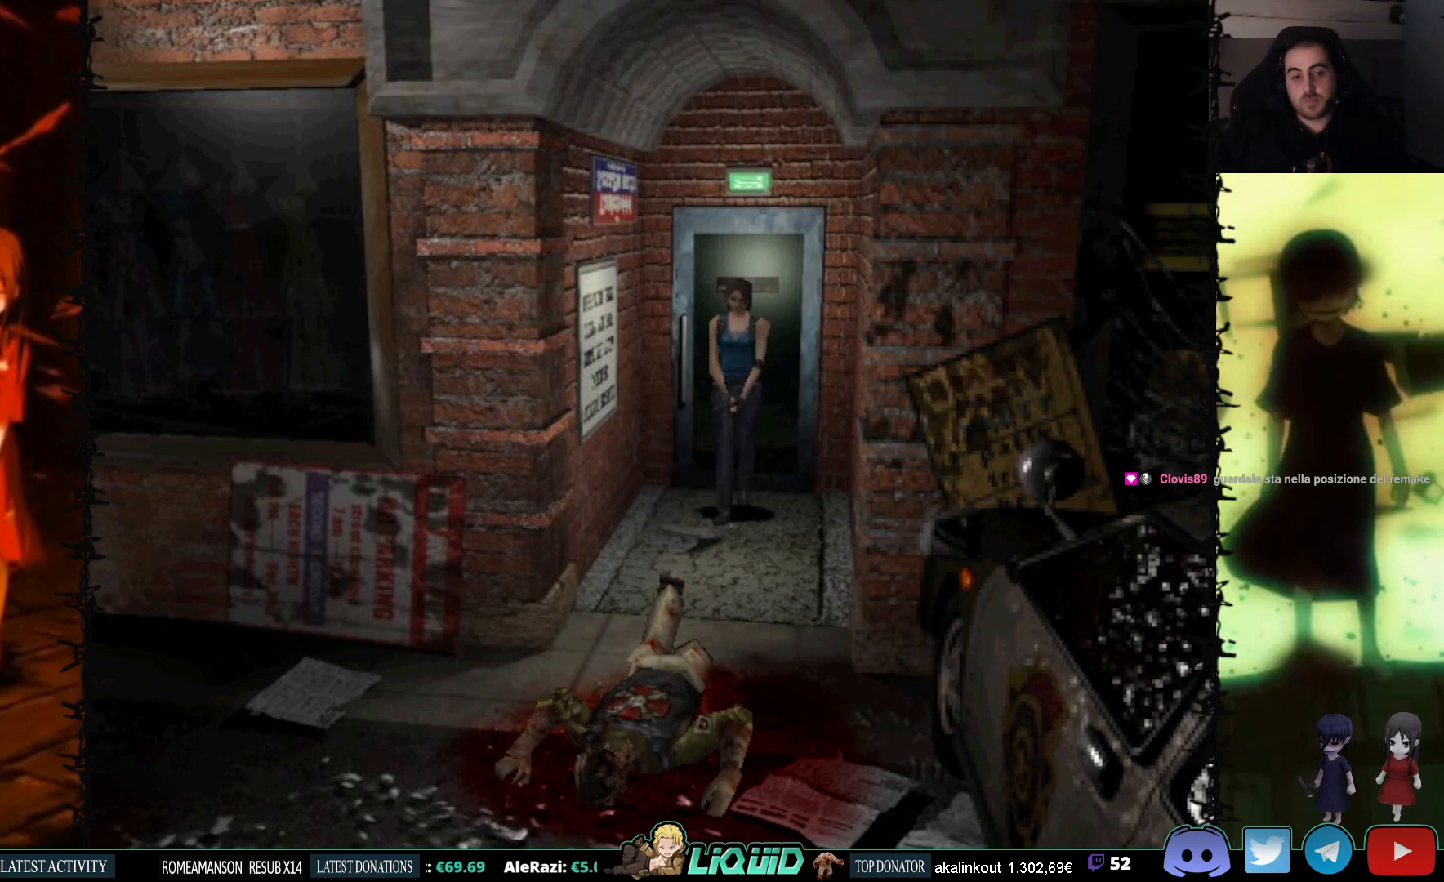
{"buttons": ["SQUARE", "DPAD_UP"], "events": [[383, "SQUARE", "down"]]}
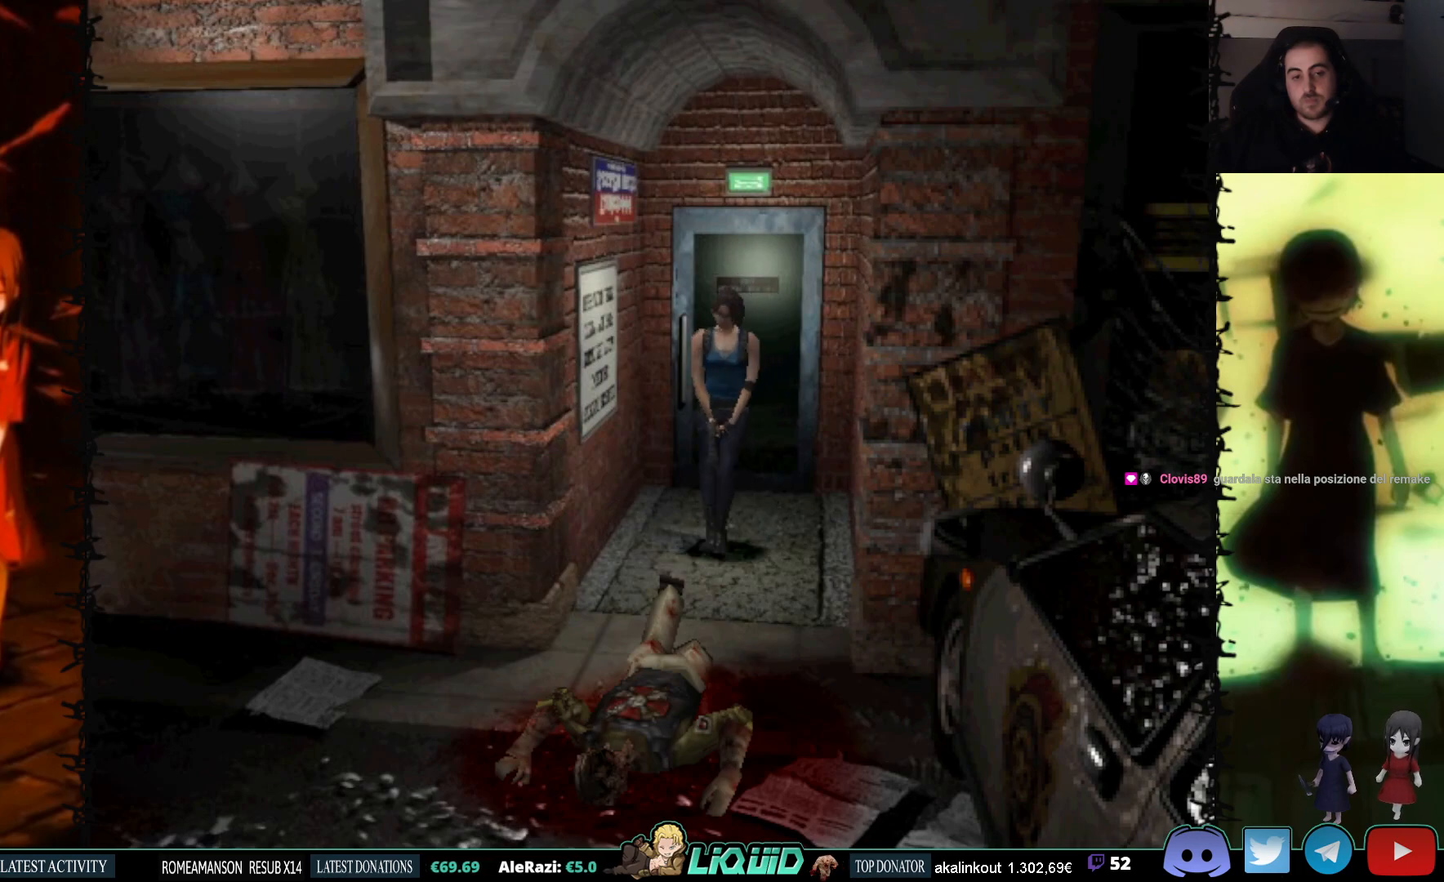
{"buttons": ["SQUARE", "DPAD_UP"], "events": []}
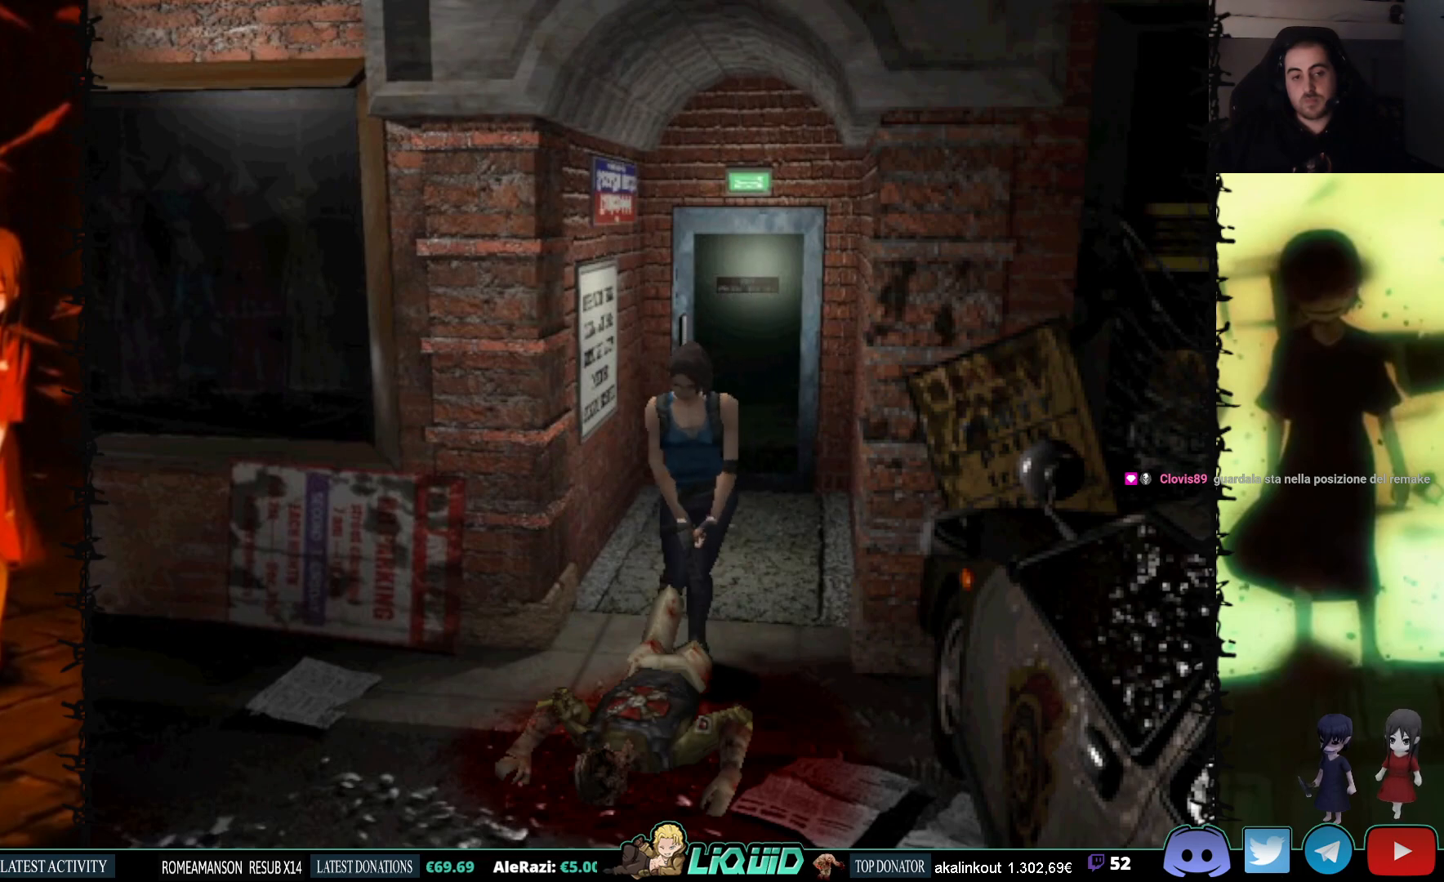
{"buttons": ["DPAD_UP"], "events": [[33, "DPAD_RIGHT", "down"], [133, "SQUARE", "up"], [200, "DPAD_RIGHT", "up"]]}
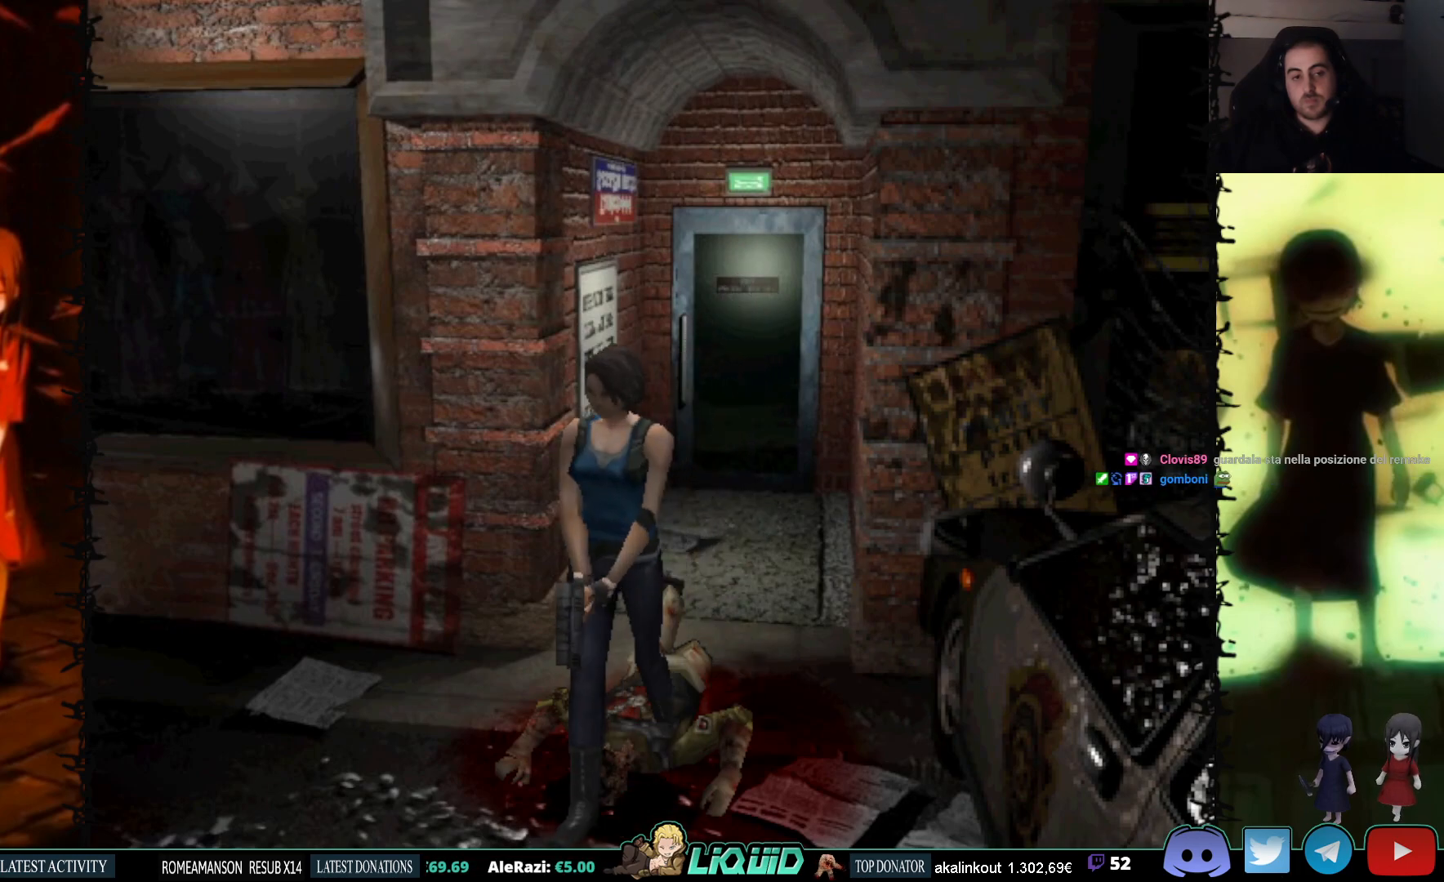
{"buttons": [], "events": [[350, "DPAD_UP", "up"]]}
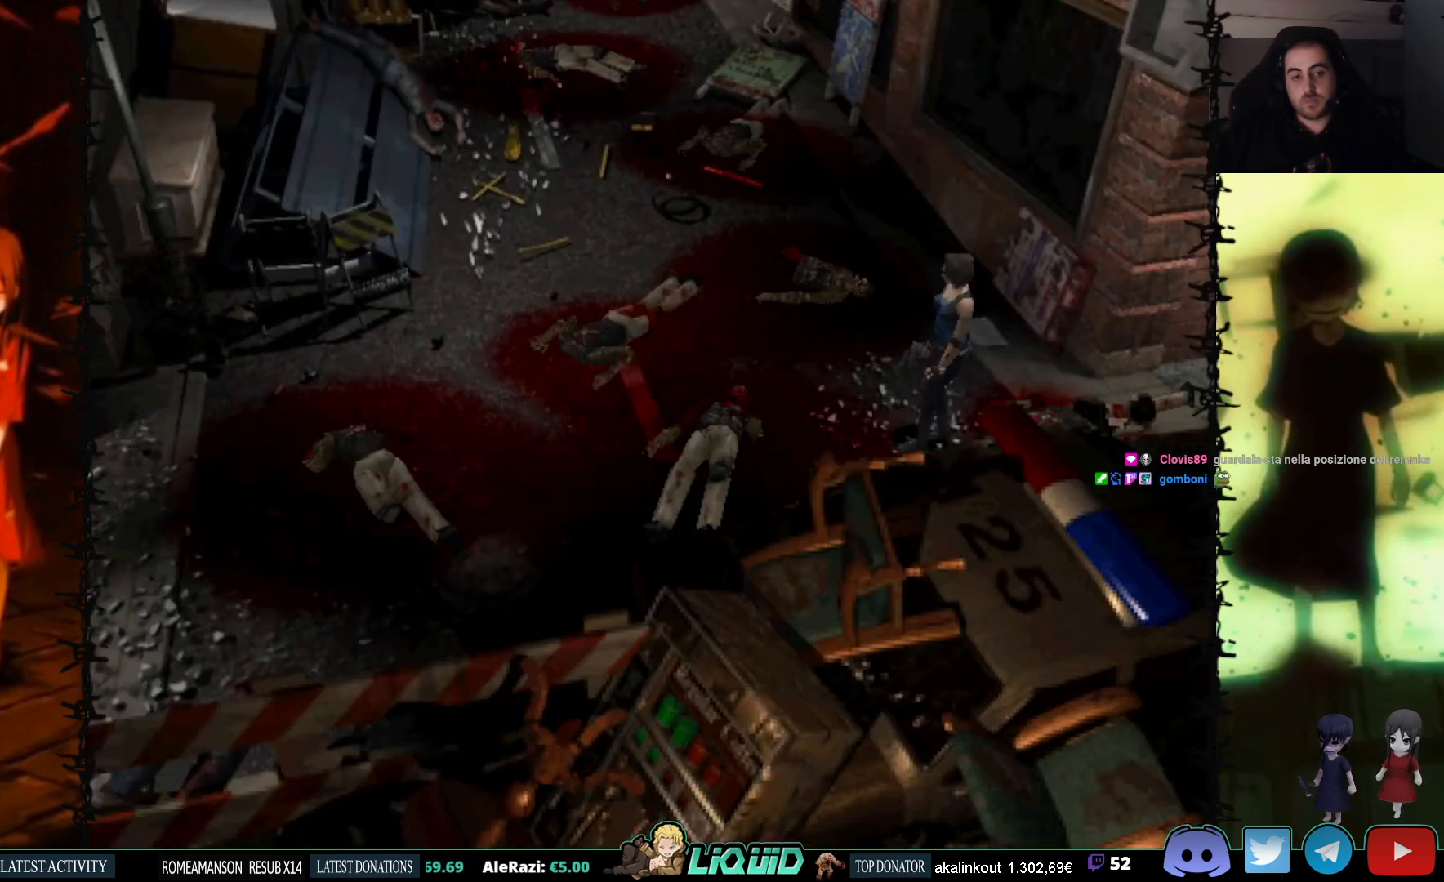
{"buttons": ["DPAD_UP"], "events": [[350, "DPAD_UP", "down"]]}
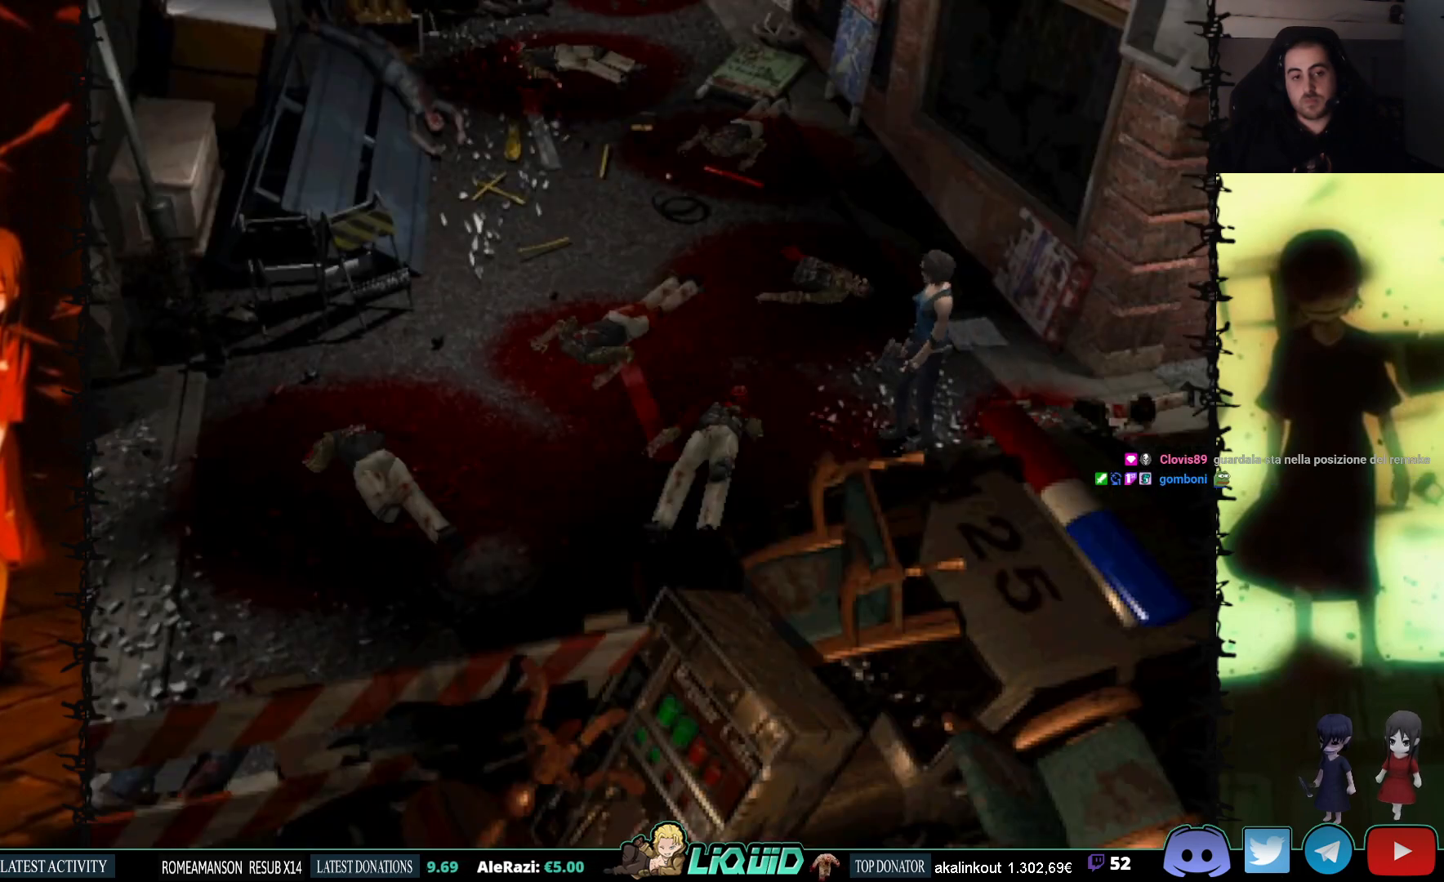
{"buttons": ["R1"], "events": [[100, "DPAD_UP", "up"], [233, "R1", "down"]]}
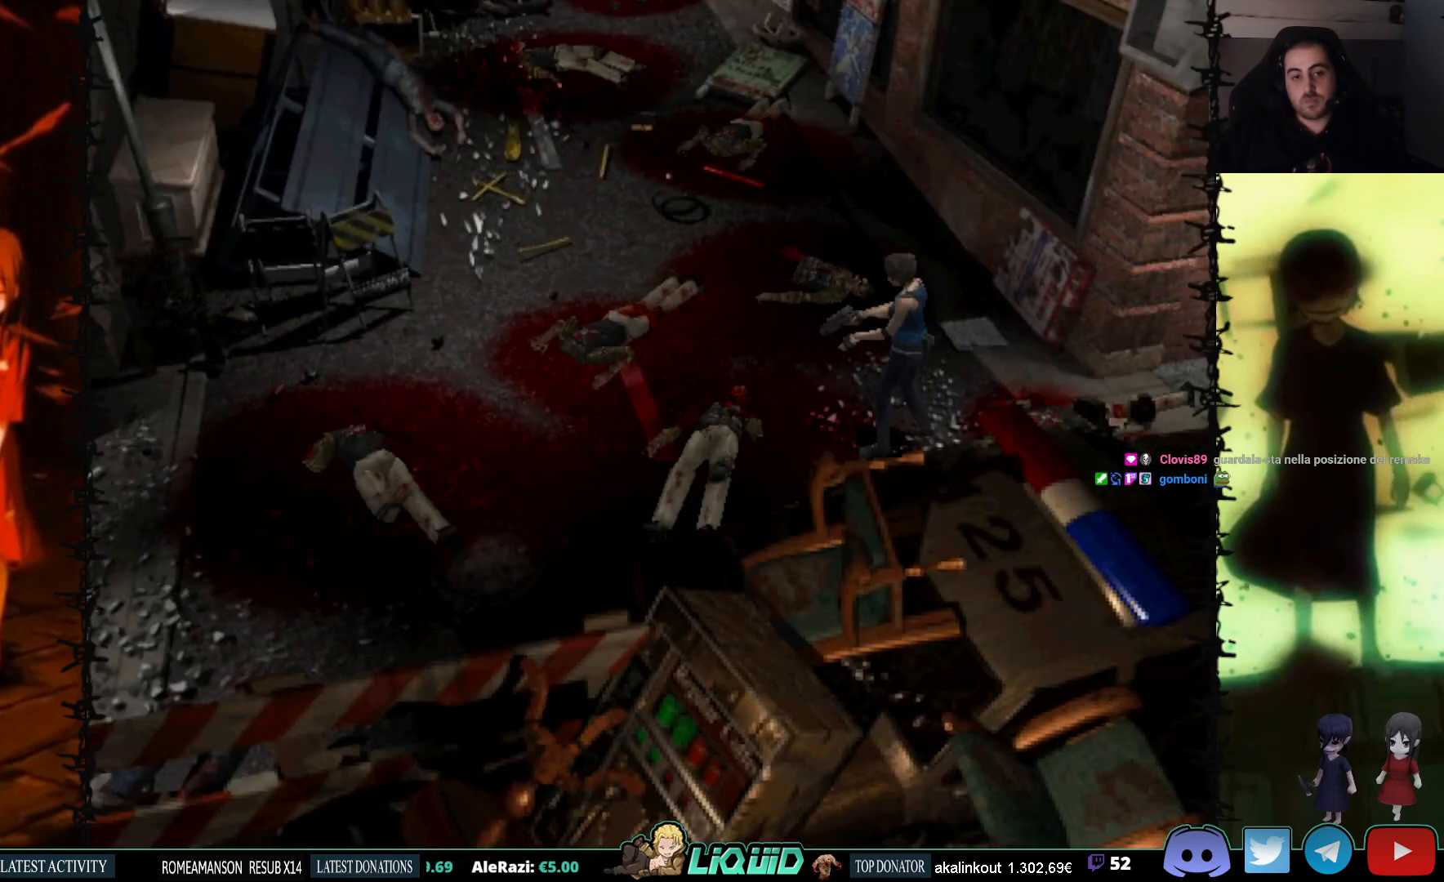
{"buttons": ["SQUARE", "DPAD_UP"], "events": [[133, "R1", "up"], [267, "DPAD_UP", "down"], [350, "SQUARE", "down"]]}
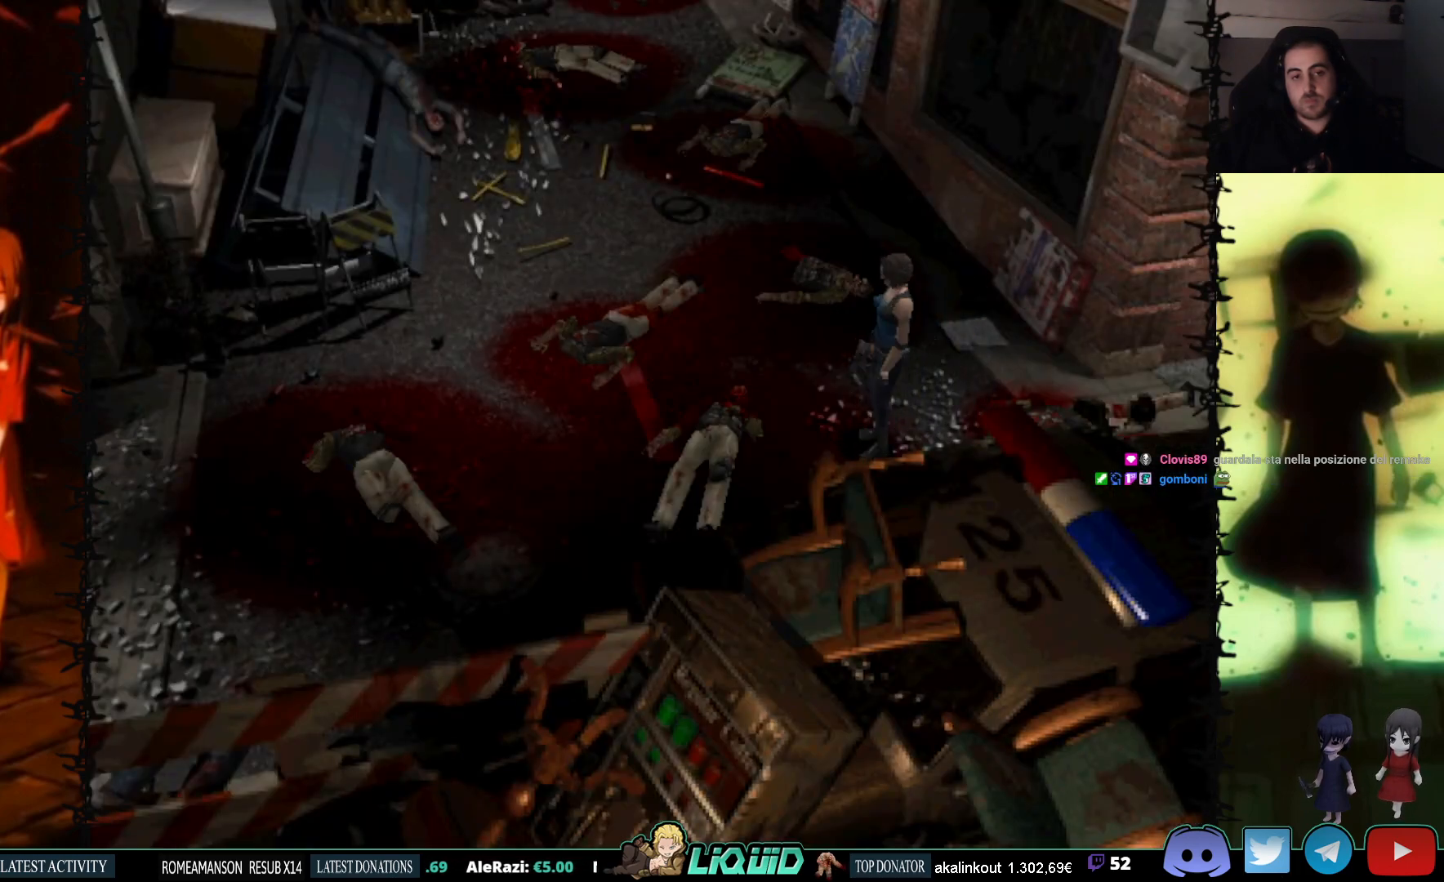
{"buttons": ["SQUARE", "DPAD_UP"], "events": [[133, "CROSS", "down"], [233, "DPAD_LEFT", "down"], [250, "CROSS", "up"], [350, "CROSS", "down"], [450, "DPAD_LEFT", "up"], [483, "CROSS", "up"]]}
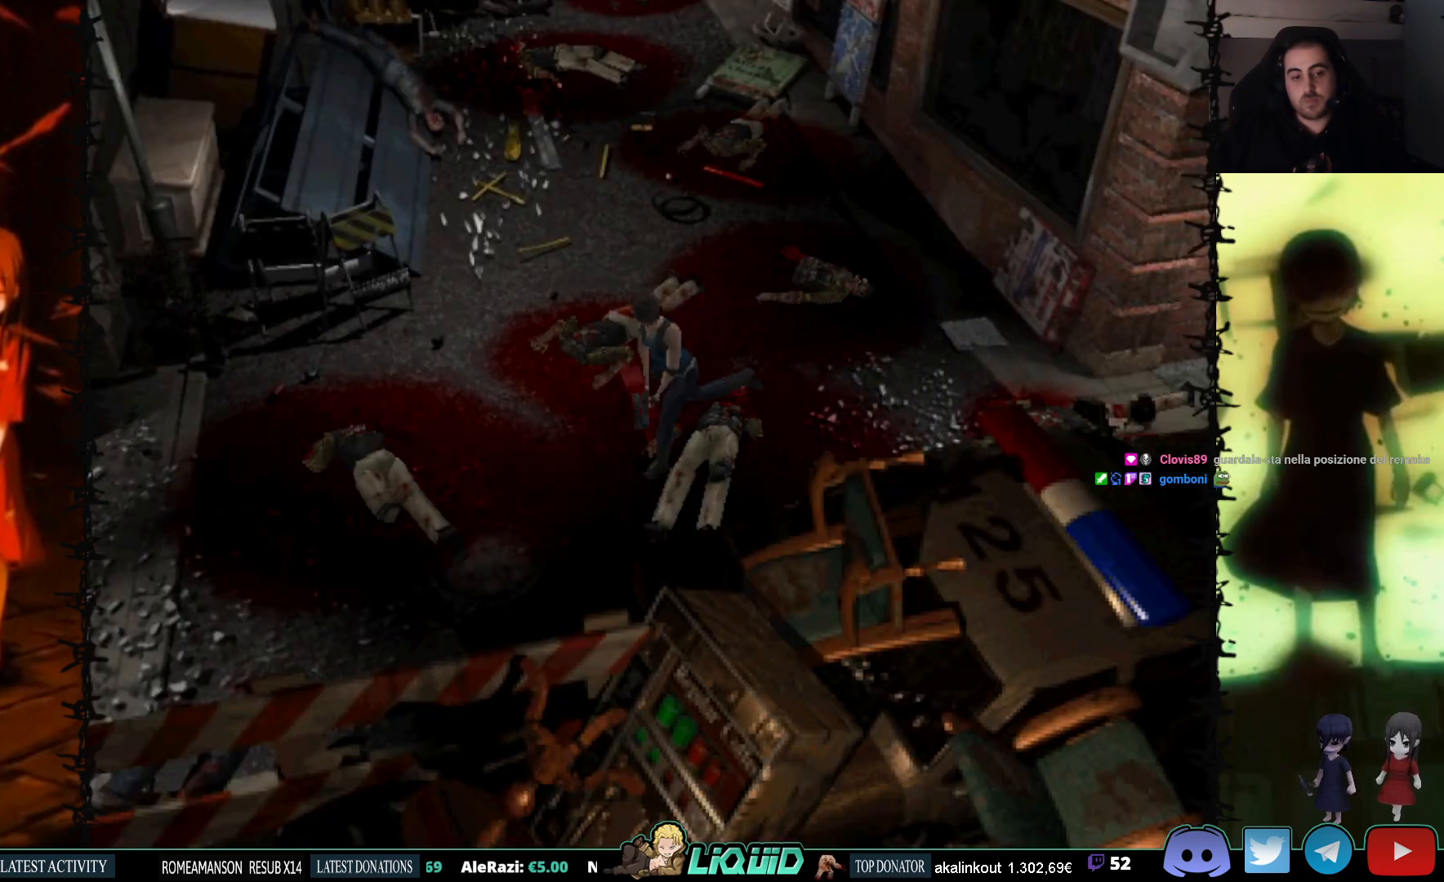
{"buttons": ["SQUARE", "DPAD_UP", "DPAD_RIGHT"], "events": [[100, "CROSS", "down"], [233, "CROSS", "up"], [317, "CROSS", "down"], [383, "DPAD_RIGHT", "down"], [450, "CROSS", "up"]]}
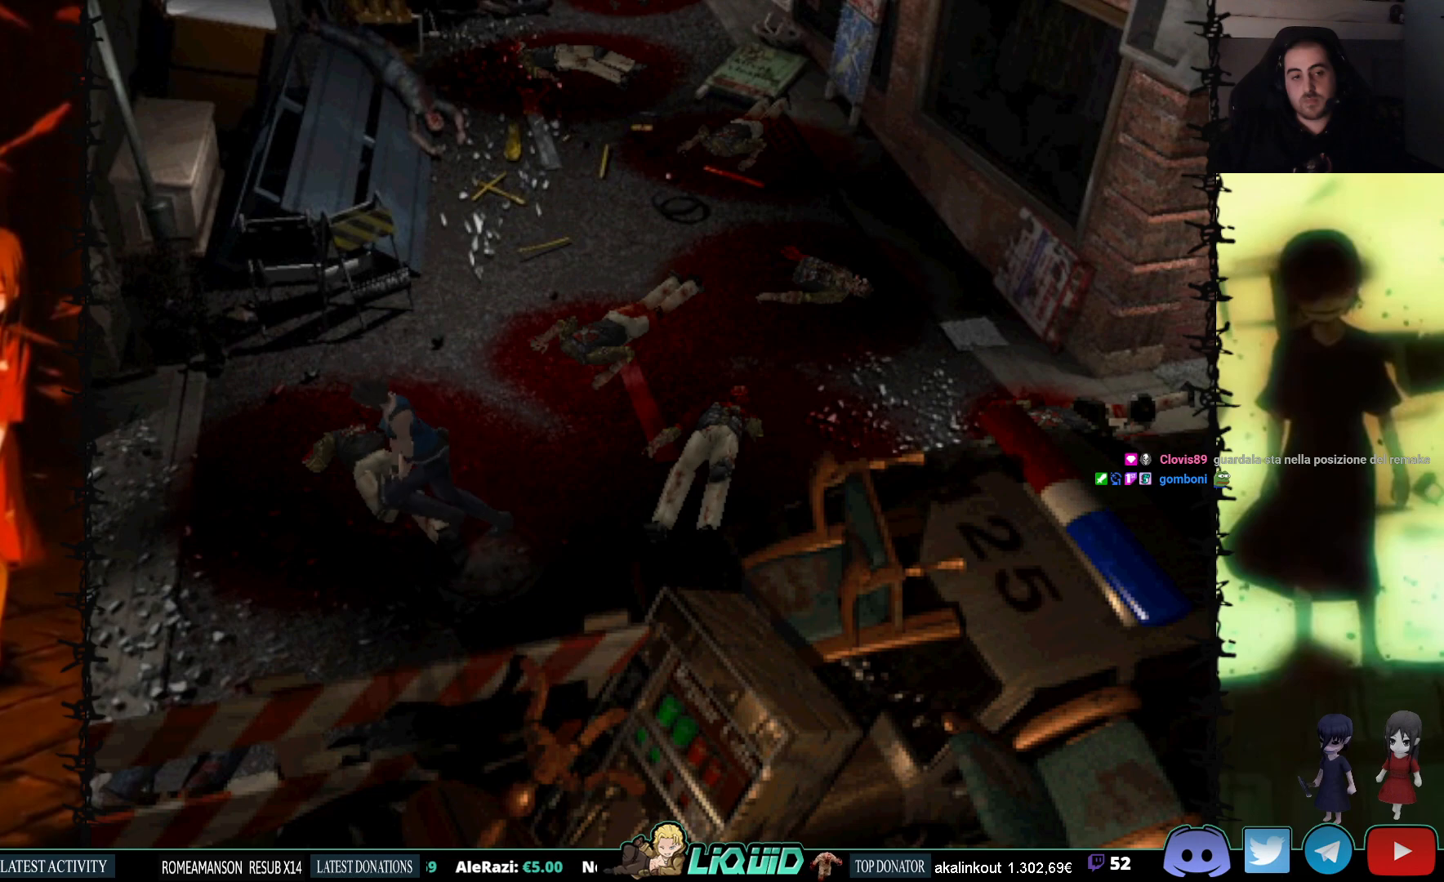
{"buttons": ["DPAD_LEFT"], "events": [[17, "DPAD_RIGHT", "up"], [300, "DPAD_LEFT", "down"], [333, "DPAD_UP", "up"], [350, "SQUARE", "up"]]}